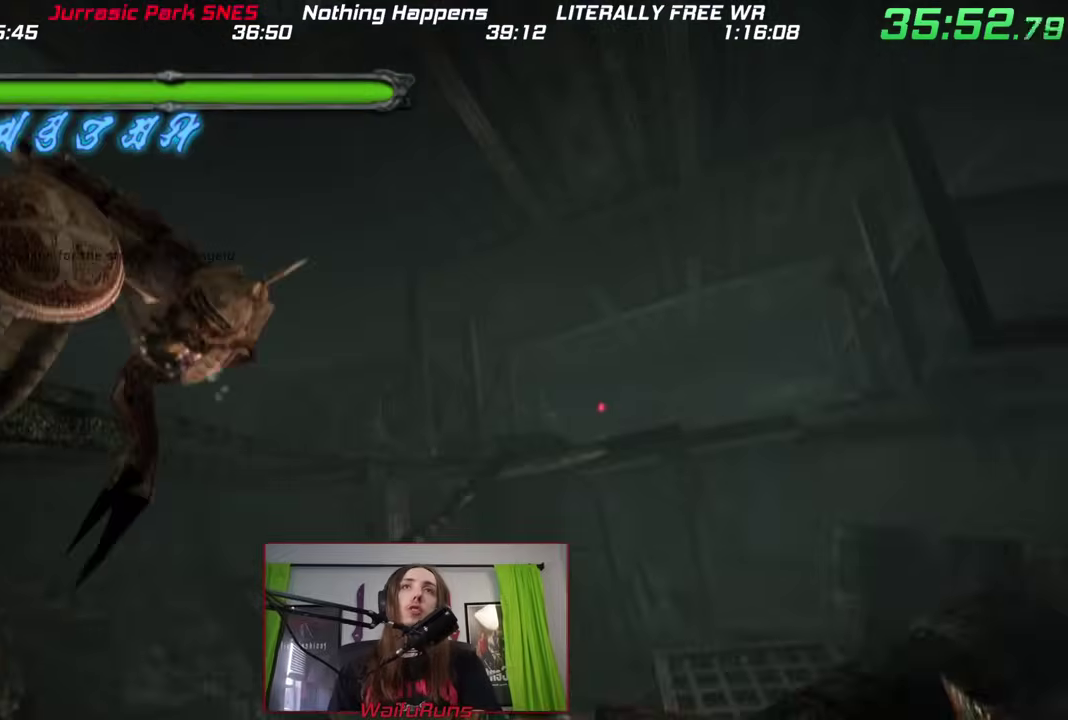
Gameplay with a controller (Nintendo layout); each line is a JSON object with the inputs held at the frame after it. "events" lists button and stick changes between this image and that frame as [ms after this image, input, new state], when the widget could be followed in between. This overlay highlights the sticks when they move; stick clicks (L3 R3) are not distinguishable. Not read: DPAD_LEFT DPAD_RIGHT DPAD_UP HOME L3 R3 SELECT START Y.
{"buttons": [], "left_stick": "center", "right_stick": "center"}
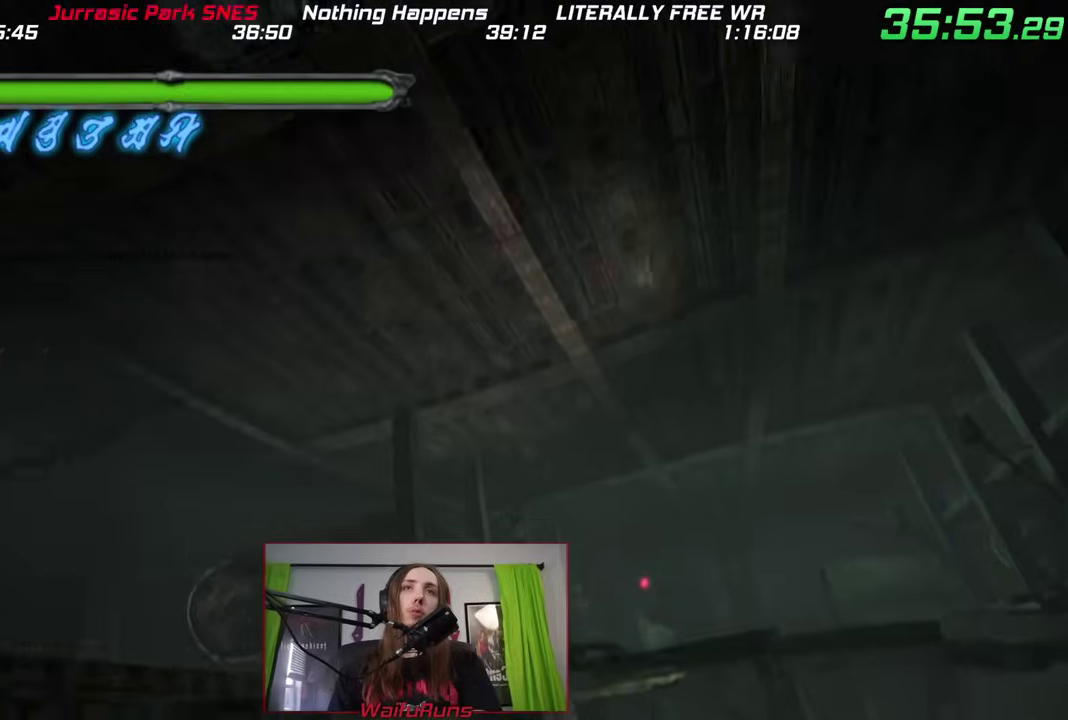
{"buttons": ["B"], "left_stick": "left", "right_stick": "center", "events": [[33, "B", "down"], [167, "B", "up"], [167, "left_stick", "left"], [250, "B", "down"], [383, "B", "up"], [483, "B", "down"]]}
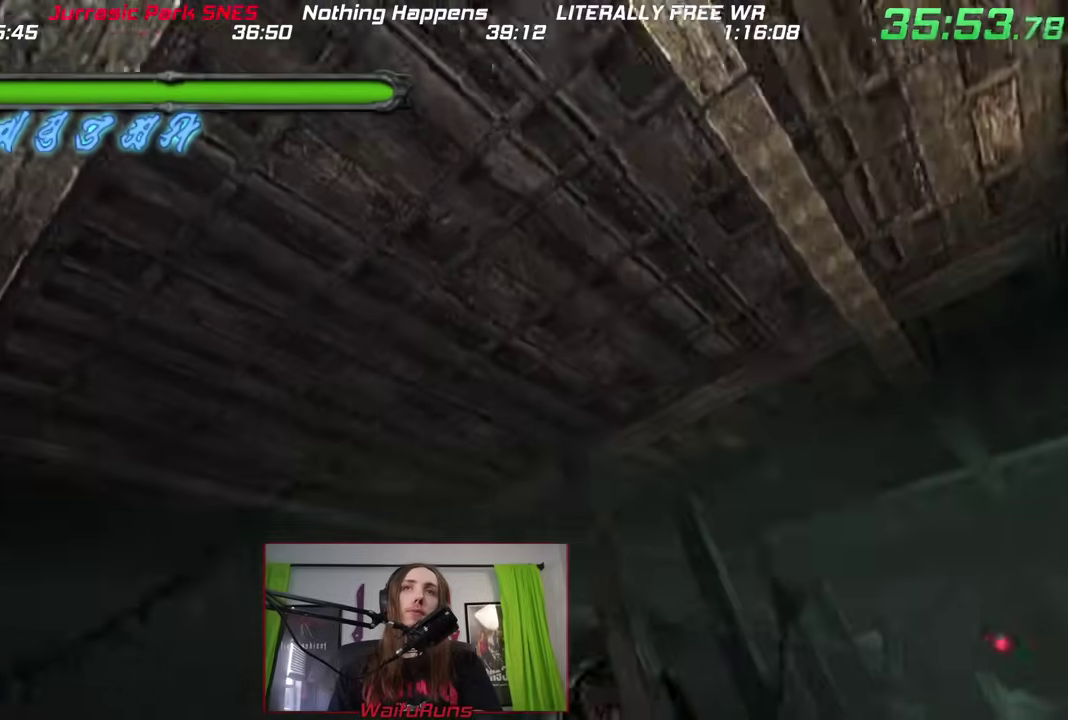
{"buttons": ["B"], "left_stick": "up-left", "right_stick": "center", "events": [[67, "B", "up"], [83, "left_stick", "up-left"], [183, "B", "down"], [283, "B", "up"], [383, "B", "down"]]}
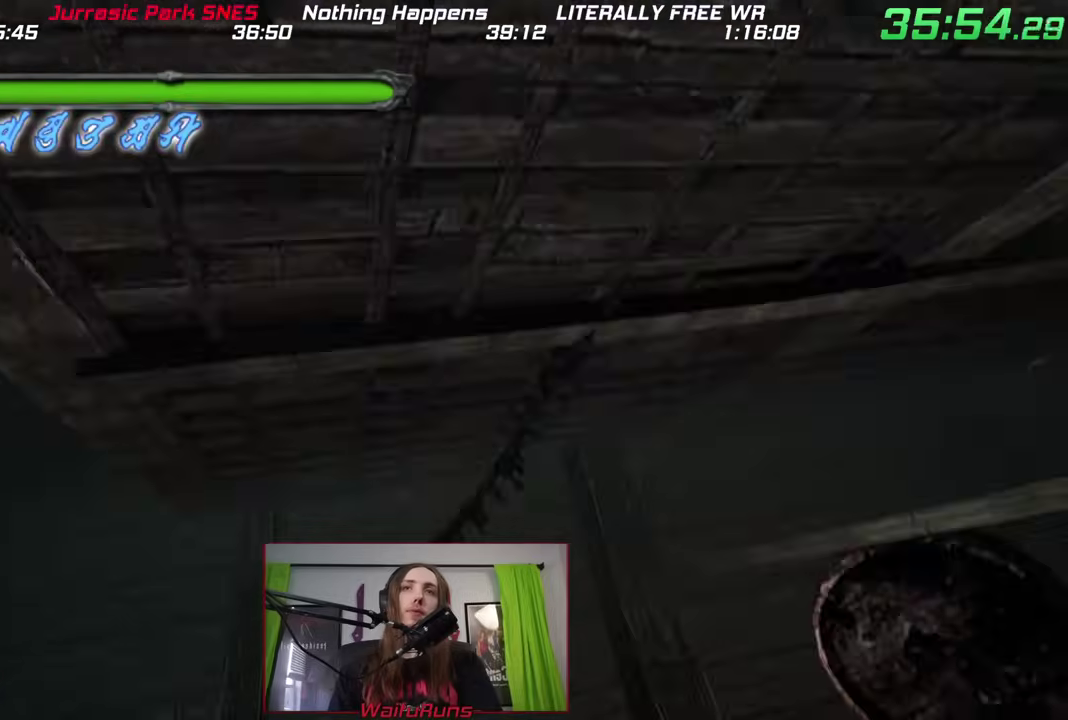
{"buttons": ["B"], "left_stick": "left", "right_stick": "center", "events": [[17, "B", "up"], [17, "left_stick", "left"], [117, "B", "down"], [183, "B", "up"], [283, "B", "down"], [417, "B", "up"], [500, "B", "down"]]}
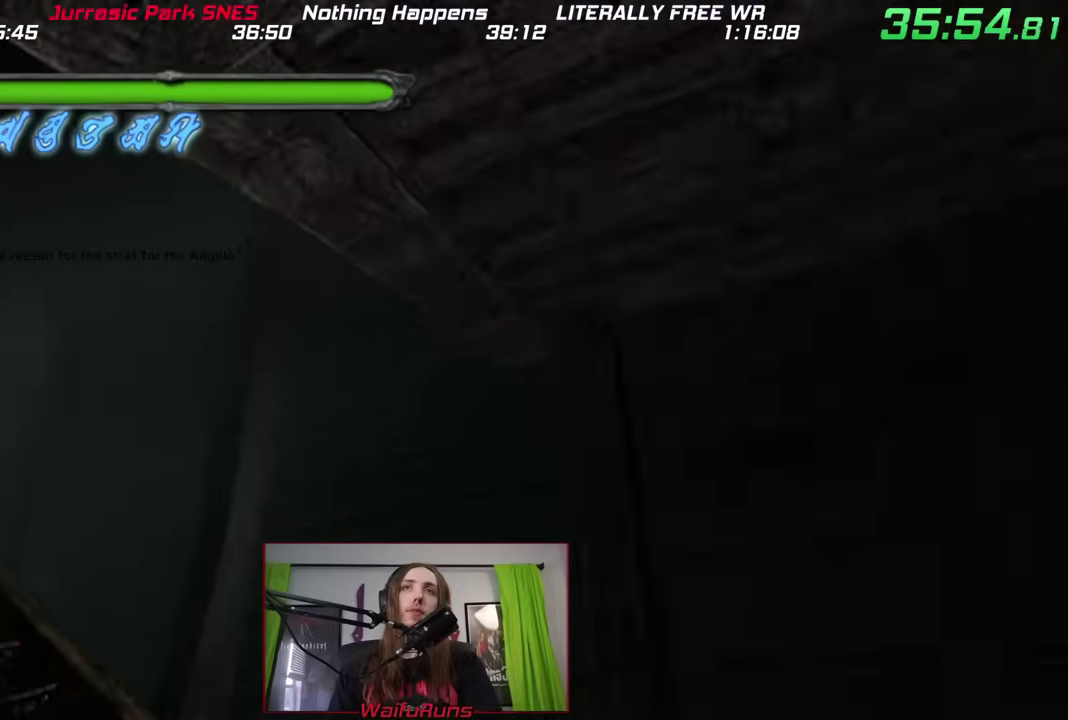
{"buttons": ["B"], "left_stick": "left", "right_stick": "center", "events": [[150, "B", "up"], [200, "B", "down"], [333, "B", "up"], [400, "B", "down"]]}
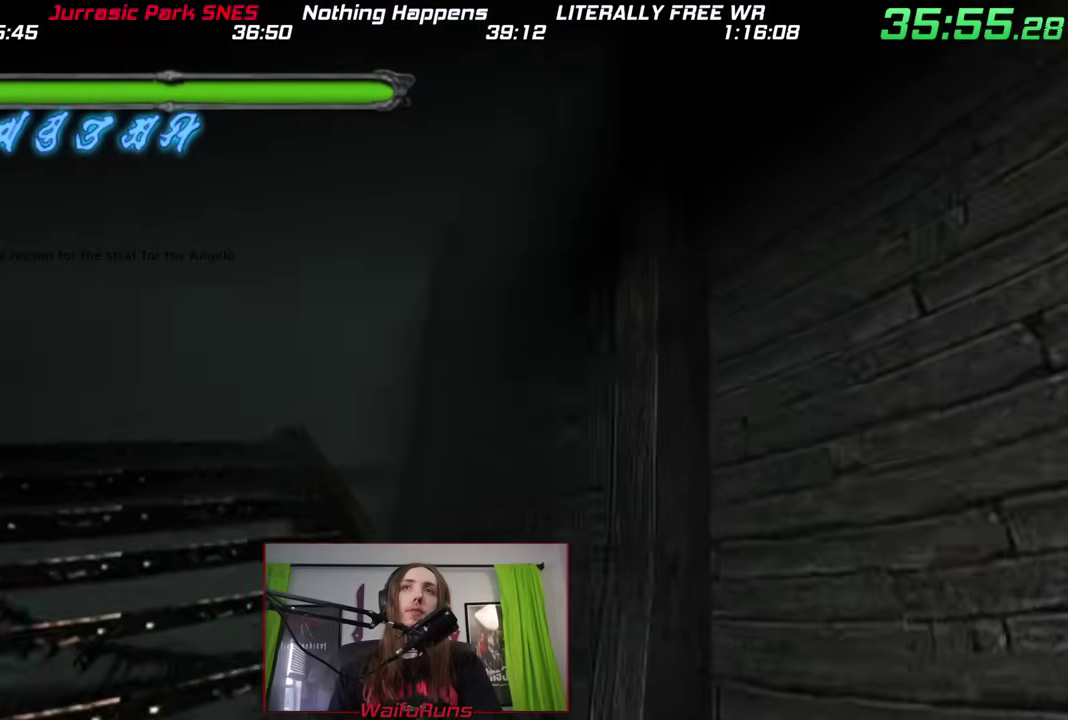
{"buttons": ["B"], "left_stick": "center", "right_stick": "center", "events": [[17, "B", "up"], [100, "B", "down"], [183, "B", "up"], [300, "B", "down"], [383, "B", "up"], [400, "left_stick", "center"], [483, "B", "down"]]}
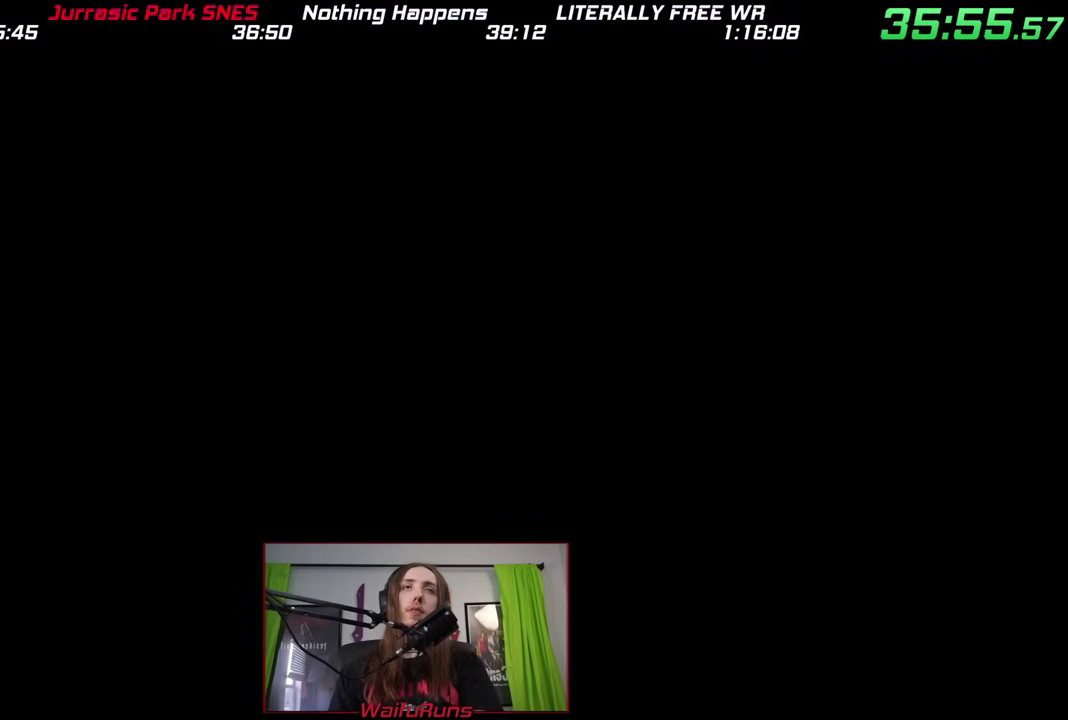
{"buttons": [], "left_stick": "center", "right_stick": "center", "events": [[83, "B", "up"], [183, "B", "down"], [283, "B", "up"], [383, "B", "down"], [467, "B", "up"]]}
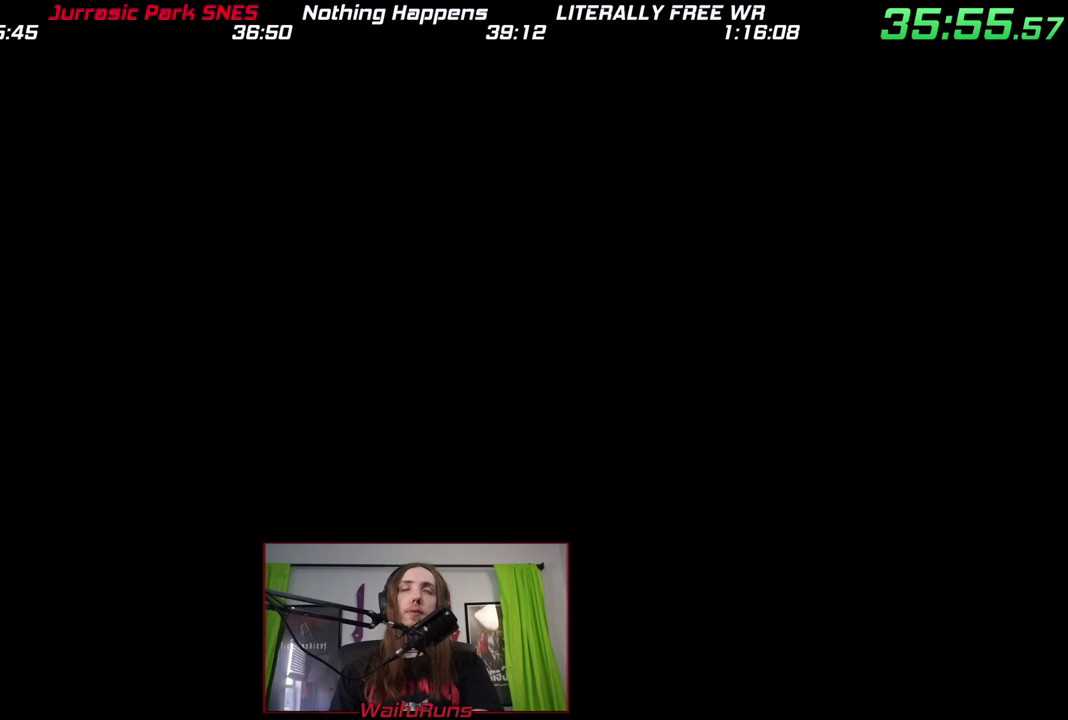
{"buttons": ["B"], "left_stick": "center", "right_stick": "center", "events": [[50, "B", "down"], [133, "B", "up"], [233, "B", "down"], [333, "B", "up"], [433, "B", "down"]]}
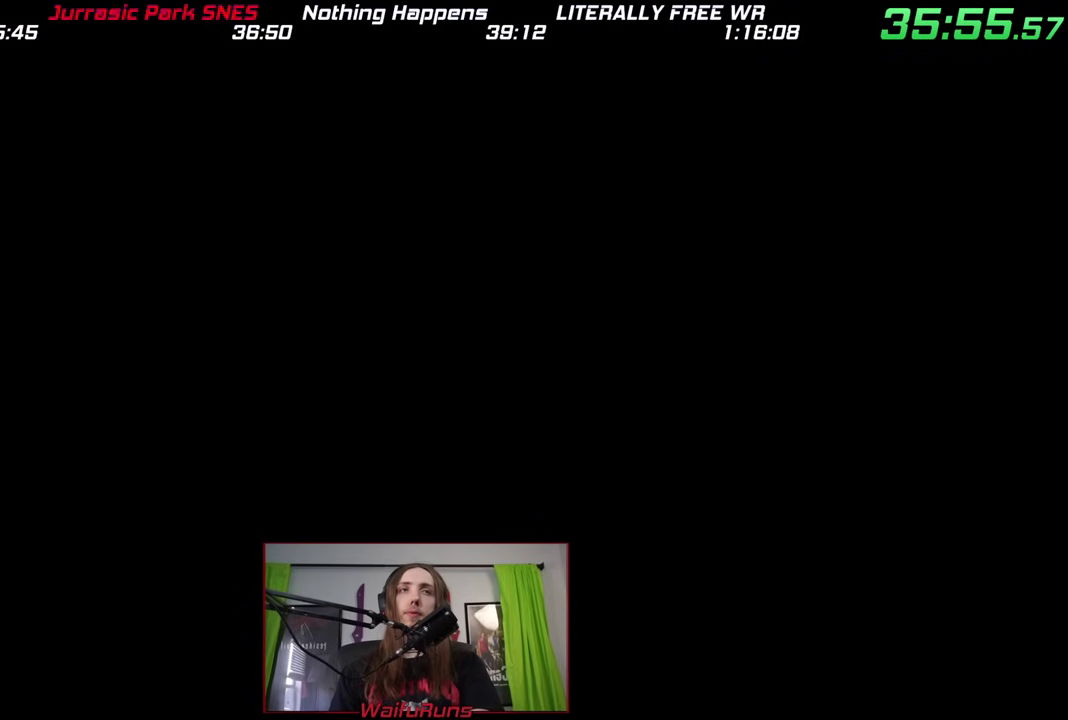
{"buttons": [], "left_stick": "center", "right_stick": "center", "events": [[33, "B", "up"], [117, "B", "down"], [233, "B", "up"], [333, "B", "down"], [433, "B", "up"]]}
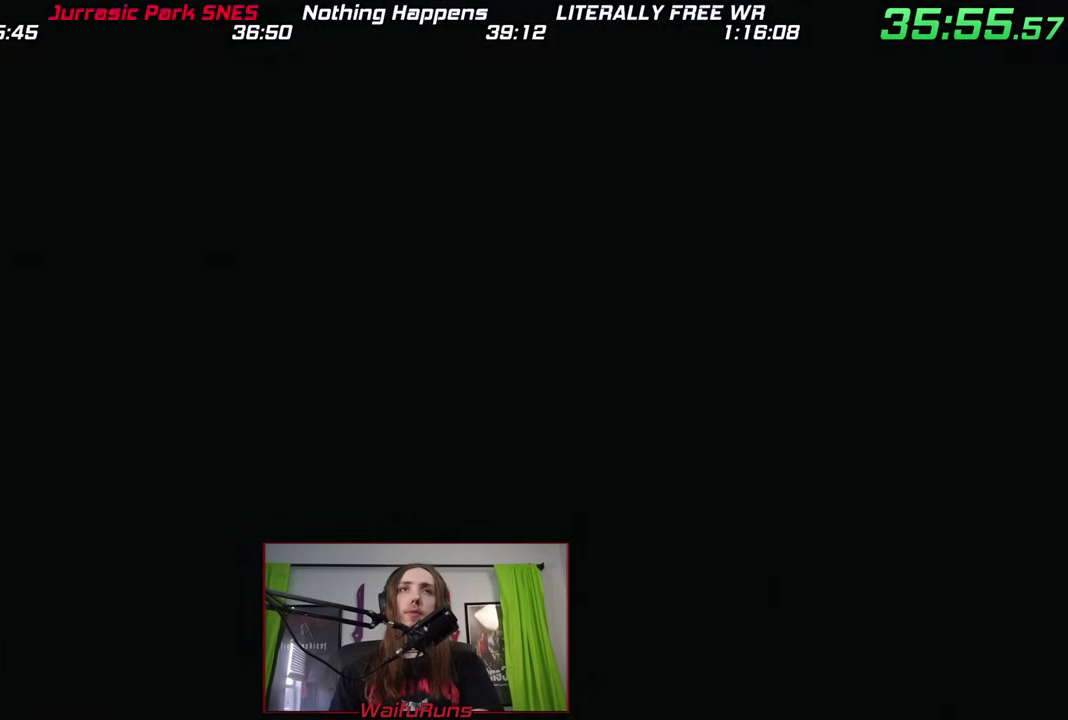
{"buttons": ["B"], "left_stick": "center", "right_stick": "center", "events": [[50, "B", "down"], [133, "B", "up"], [233, "B", "down"], [333, "B", "up"], [433, "B", "down"]]}
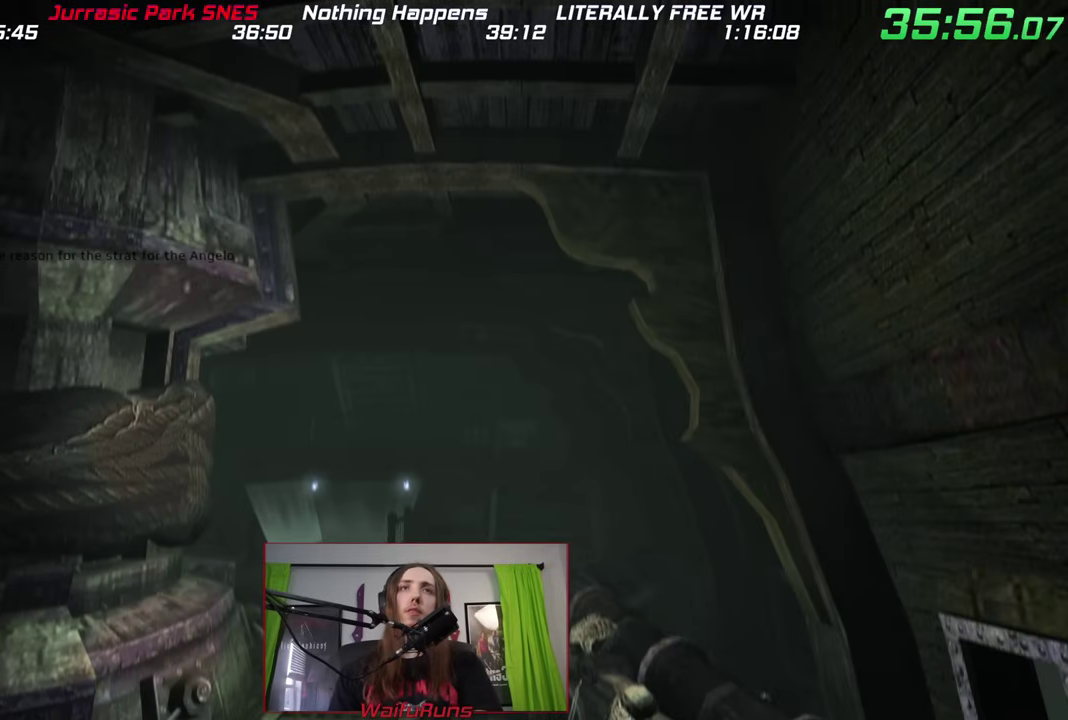
{"buttons": [], "left_stick": "center", "right_stick": "center", "events": [[33, "B", "up"], [133, "B", "down"], [233, "B", "up"], [333, "B", "down"], [450, "B", "up"]]}
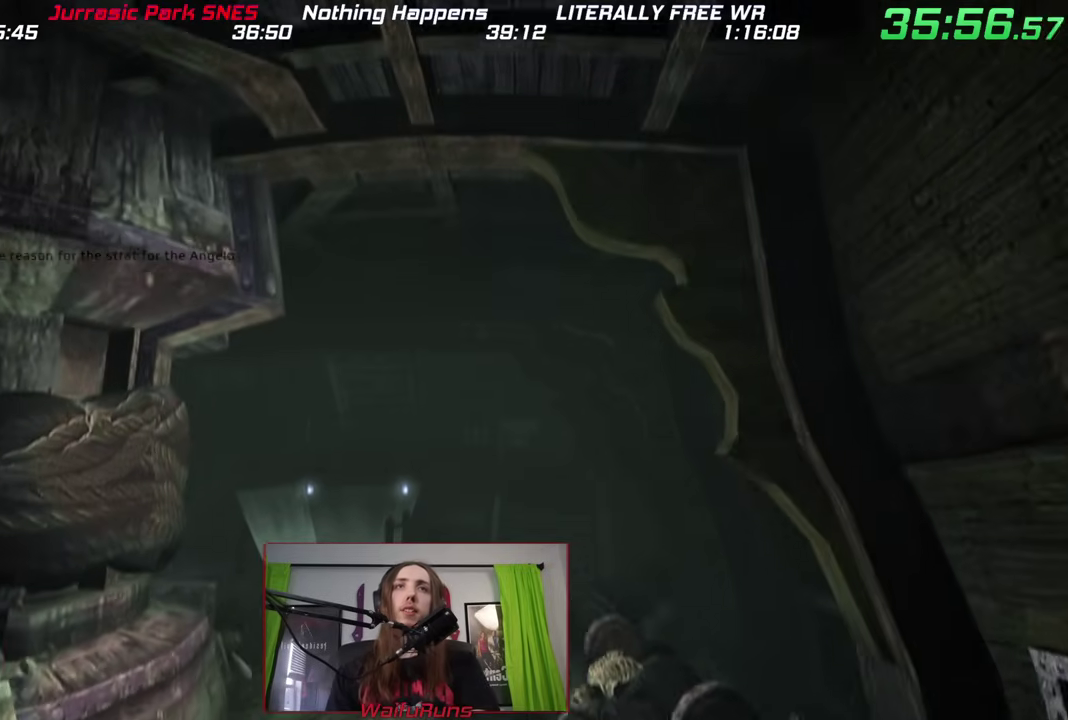
{"buttons": ["B"], "left_stick": "up-left", "right_stick": "center", "events": [[67, "B", "down"], [150, "B", "up"], [267, "B", "down"], [333, "B", "up"], [433, "left_stick", "up-left"], [467, "B", "down"]]}